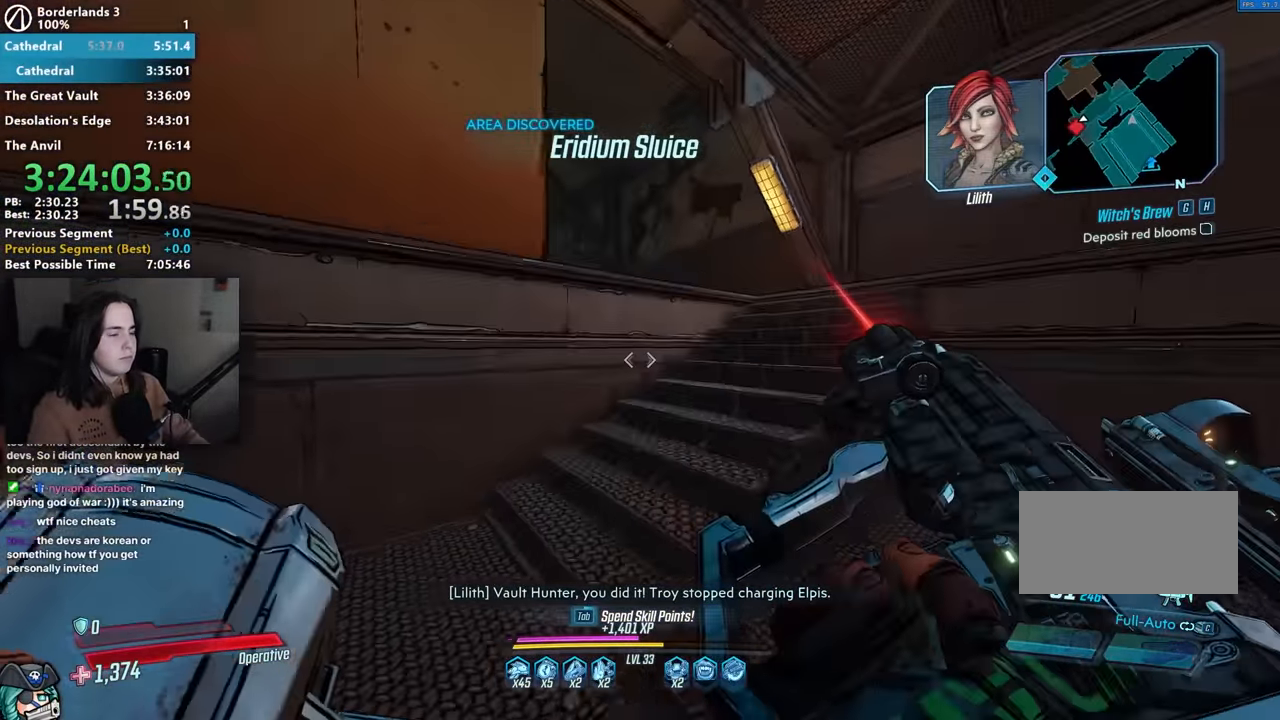
Gameplay with keyboard and mouse; each line is a JSON object with the keys and mouse buttons held at the frame after it. "events" lists presses ("down") and releases ("up") of "1", "2", "3", "4", "5", "a", "alt", "b", "c", "caps_lock", "ctrl", "d", "down", "e", "f", "f1", "f2", "g", "left", "q", "r", "return", "right", "s", "shift", "space", "t", "tab", "up", "v", "w", "x", "z", "mouse_left", "mouse_middle", "mouse_right", "mouse_mb4", "mouse_mb5", "mouse_wheel_up" and "mouse_wheel_down" between this image and that frame as [ms after this image, input, new state], when the widget could be followed in between. "mouse_left", "mouse_middle", "mouse_right", "mouse_mb4", "mouse_mb5", "mouse_wheel_up", "mouse_wheel_down" = the "left", "middle", "right", "mb4", "mb5", "wheel_up", "wheel_down" buttons of the "mouse" list. No other keys are recorded. Not read: mouse_move other_keys.
{"keys": ["w"], "mouse": [], "events": [[367, "a", "down"], [417, "a", "up"]]}
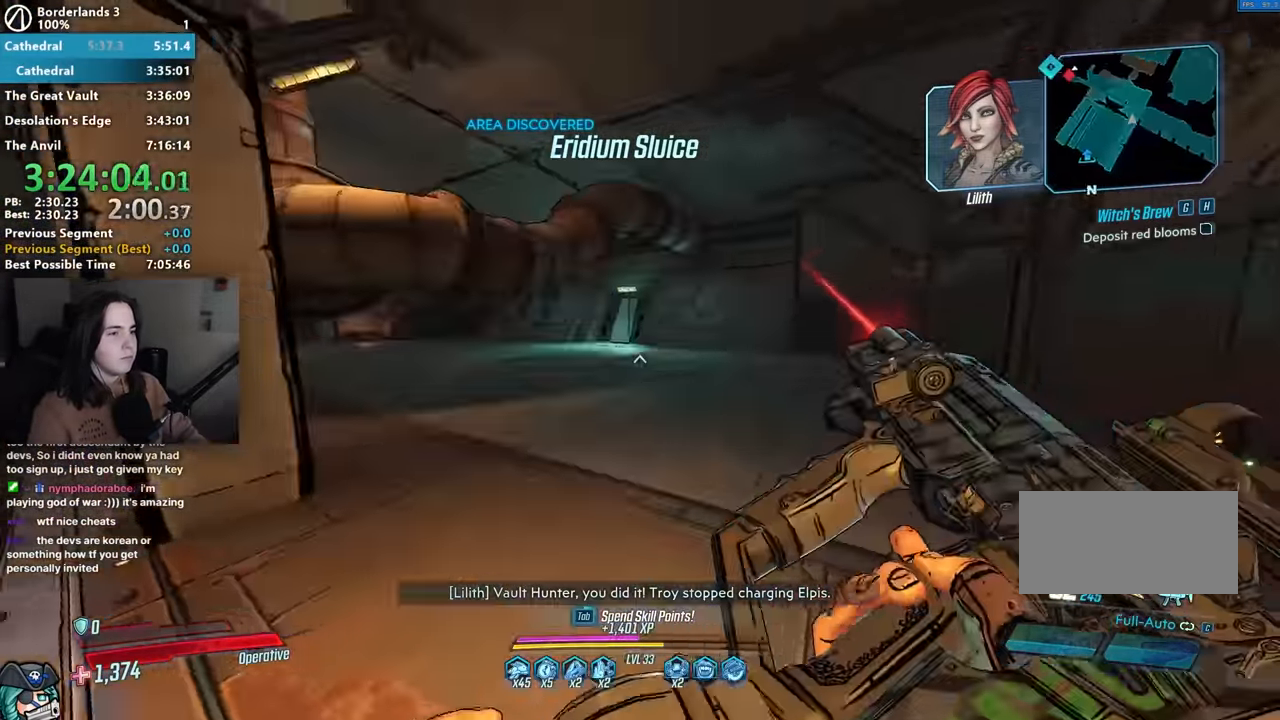
{"keys": ["shift", "w"], "mouse": [], "events": [[433, "shift", "down"]]}
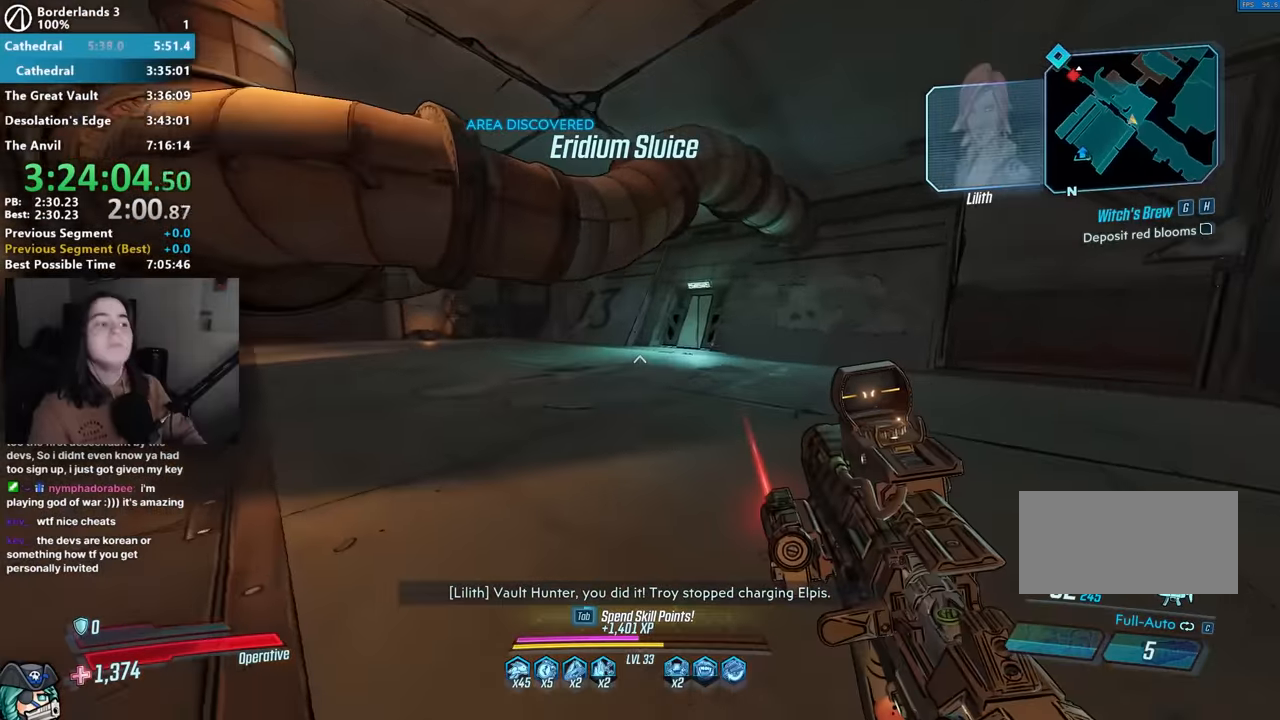
{"keys": ["w"], "mouse": [], "events": [[33, "shift", "up"], [117, "shift", "down"], [217, "shift", "up"], [300, "shift", "down"], [450, "shift", "up"]]}
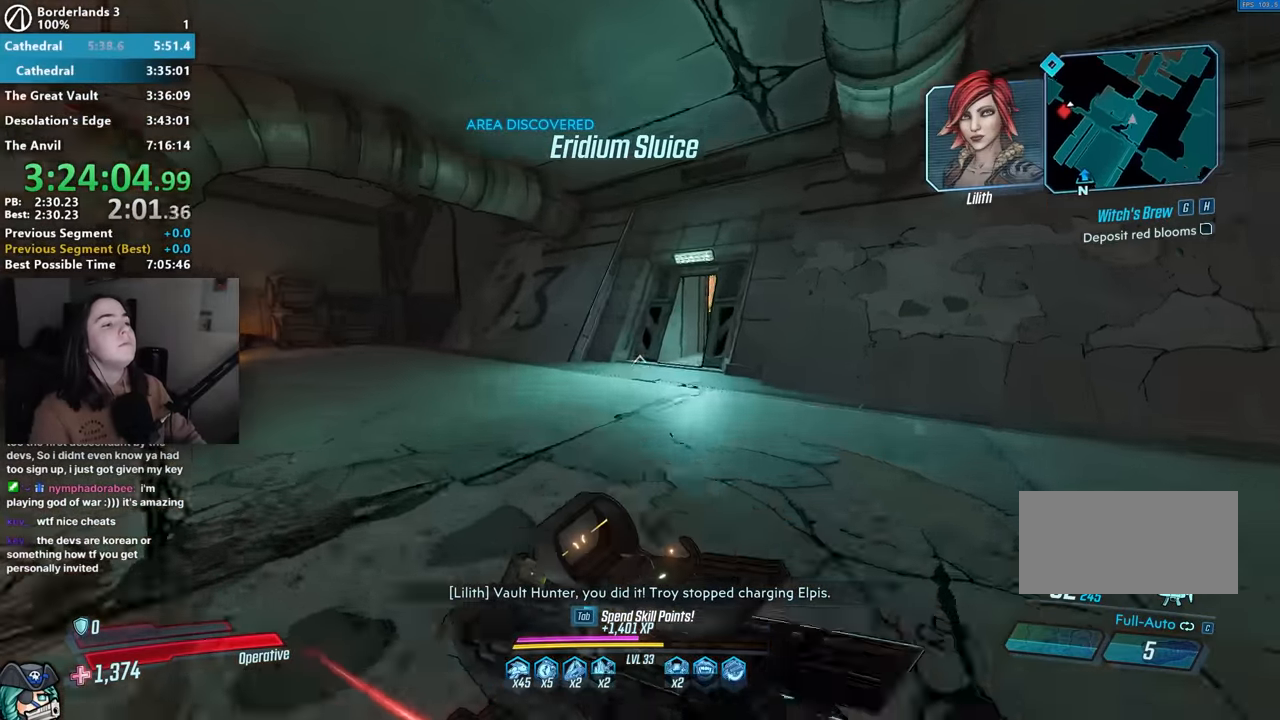
{"keys": ["w"], "mouse": [], "events": []}
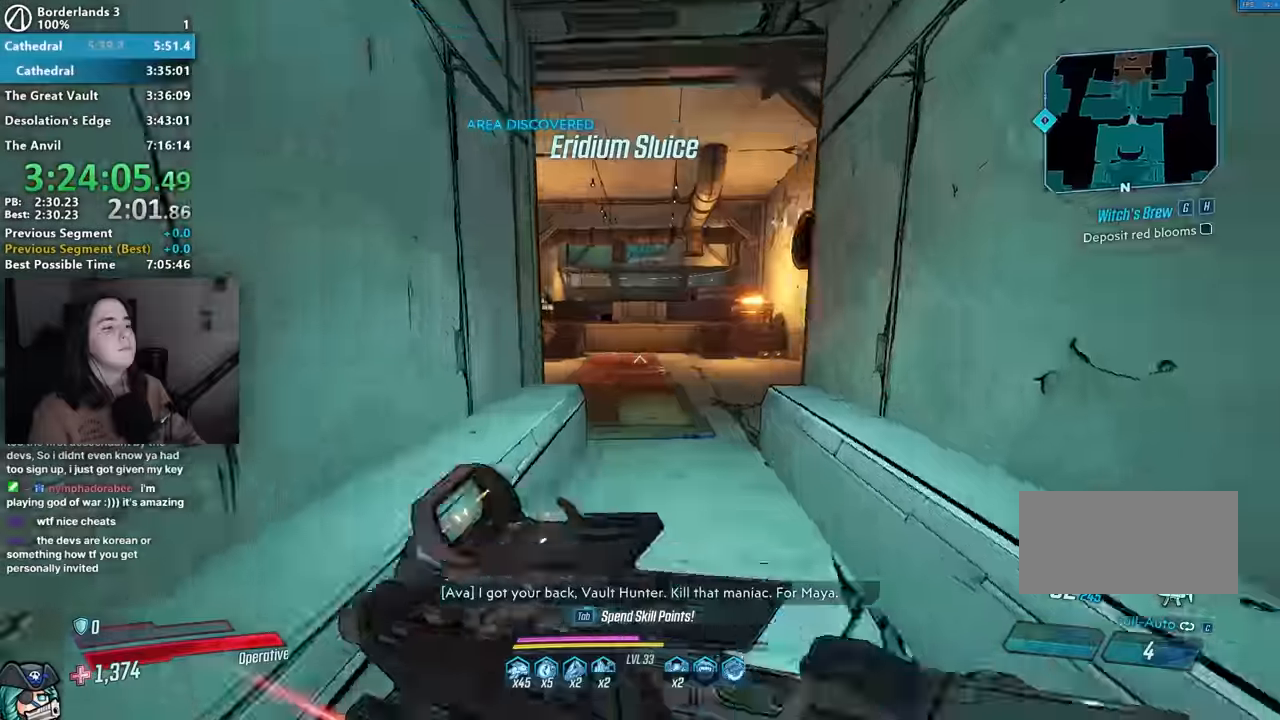
{"keys": ["a", "w"], "mouse": [], "events": [[433, "a", "down"]]}
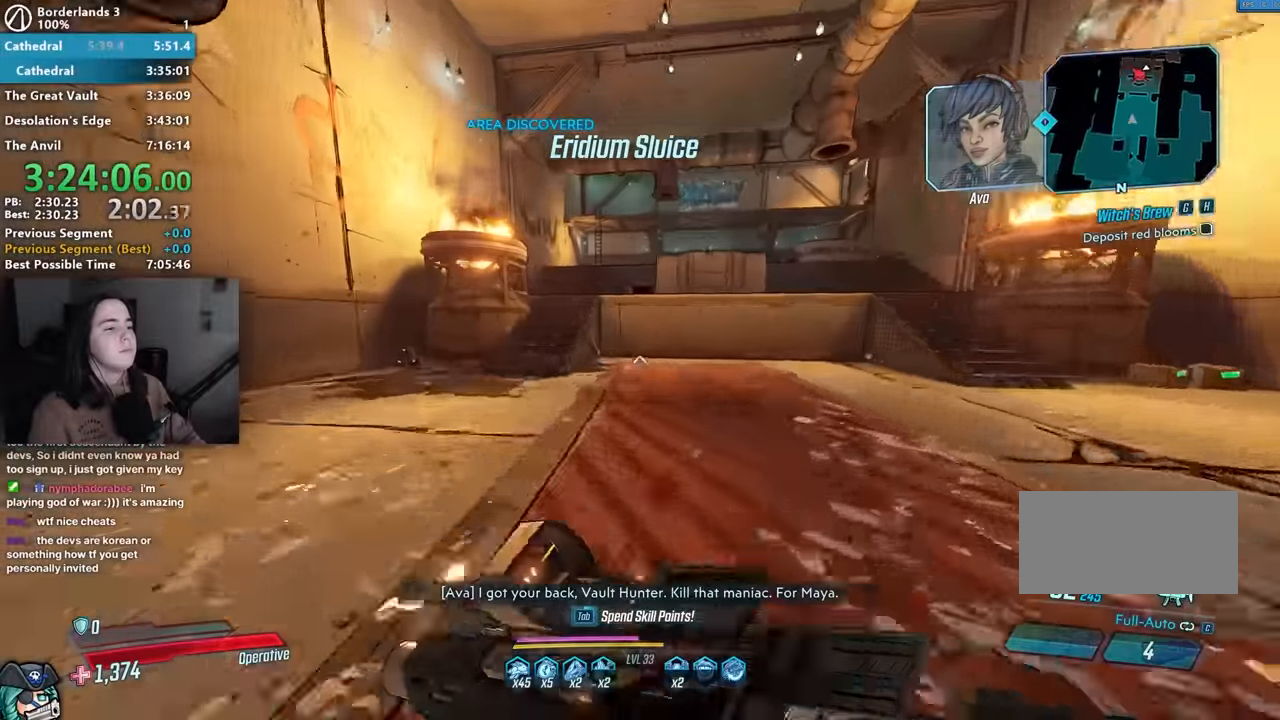
{"keys": ["a", "w"], "mouse": [], "events": [[83, "a", "up"], [450, "a", "down"]]}
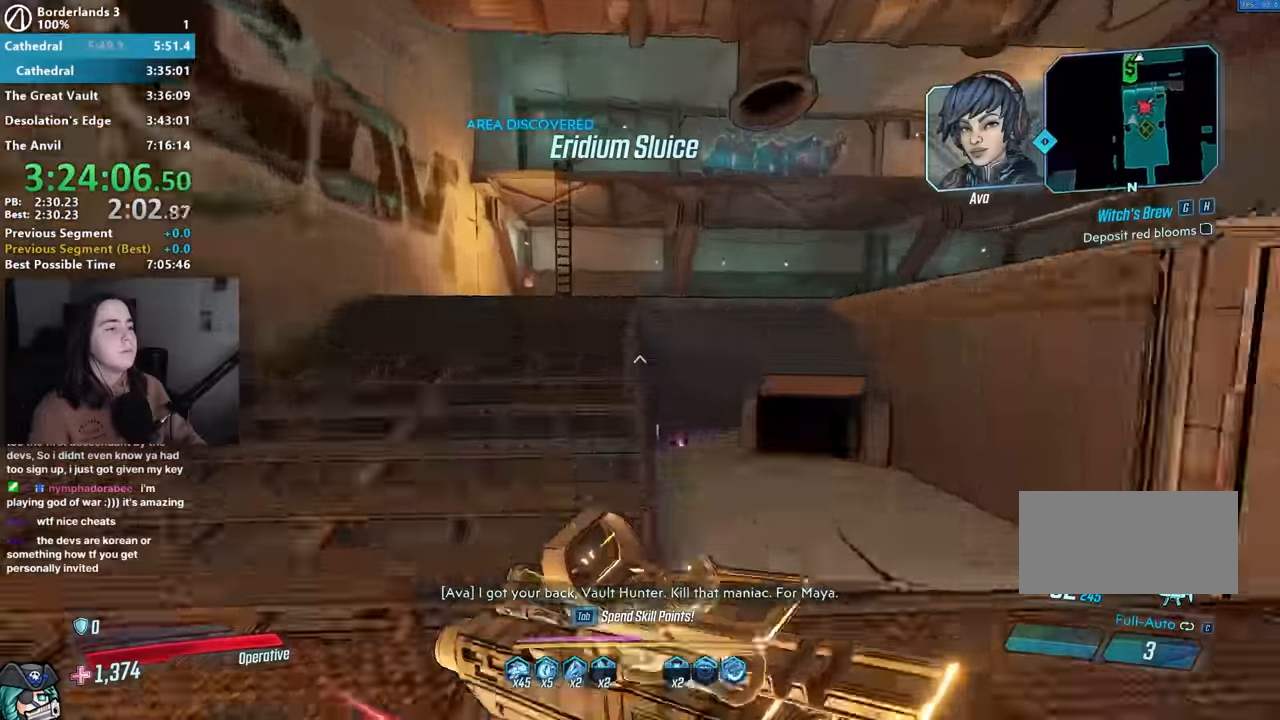
{"keys": ["d", "w"], "mouse": [], "events": [[133, "3", "down"], [183, "3", "up"], [283, "a", "up"], [367, "w", "up"], [467, "d", "down"], [467, "w", "down"]]}
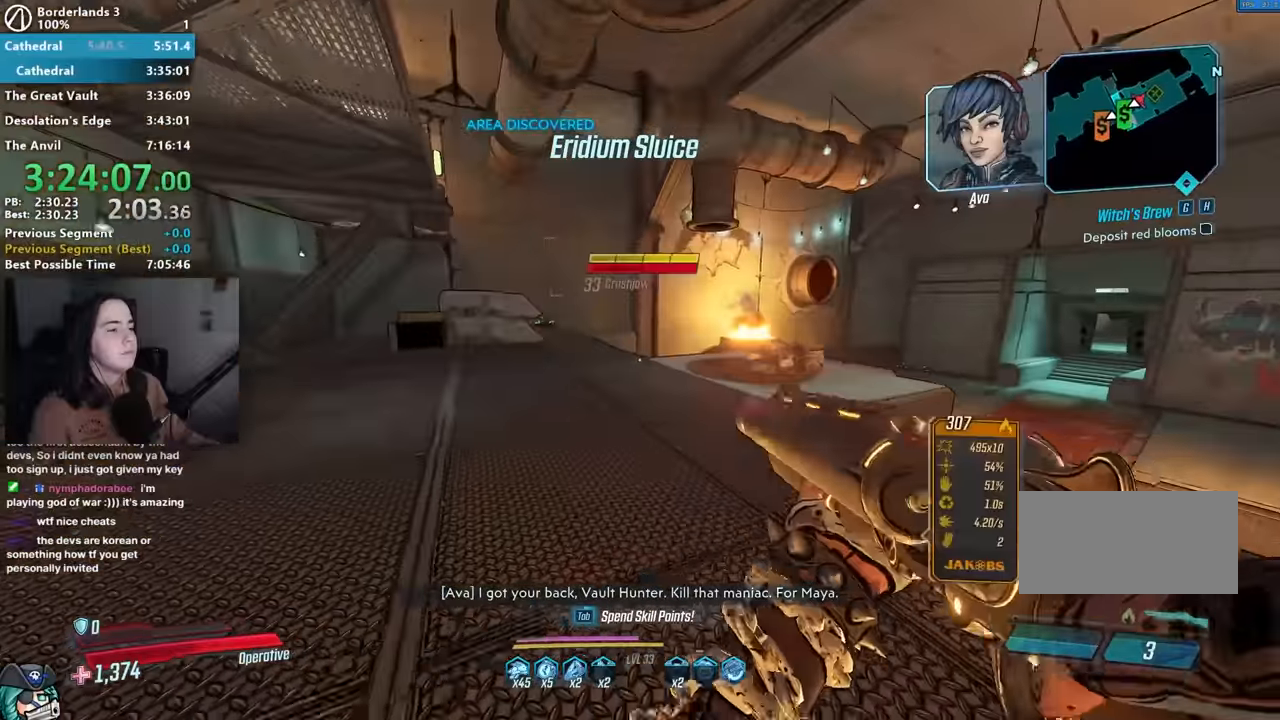
{"keys": [], "mouse": ["right"], "events": [[150, "d", "up"], [200, "w", "up"], [283, "mouse_right", "down"]]}
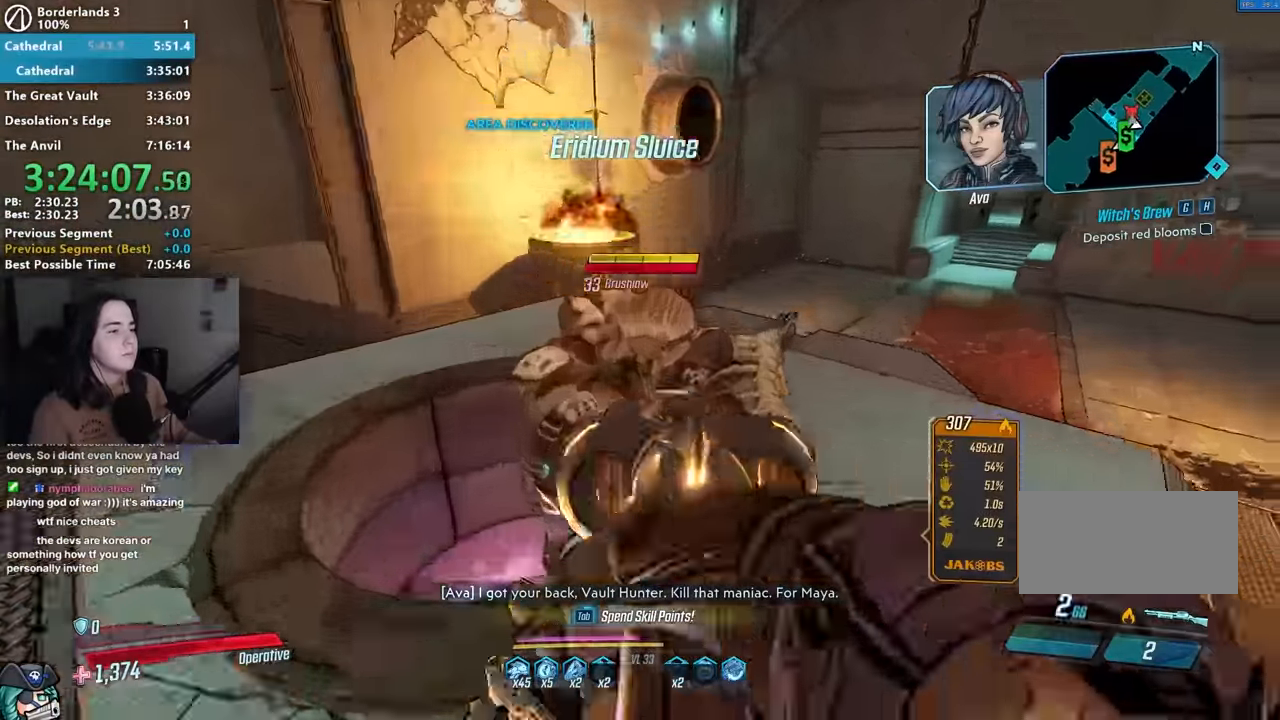
{"keys": ["a"], "mouse": [], "events": [[17, "mouse_left", "down"], [67, "1", "down"], [117, "1", "up"], [117, "3", "down"], [167, "3", "up"], [167, "mouse_left", "up"], [167, "mouse_right", "up"], [500, "a", "down"]]}
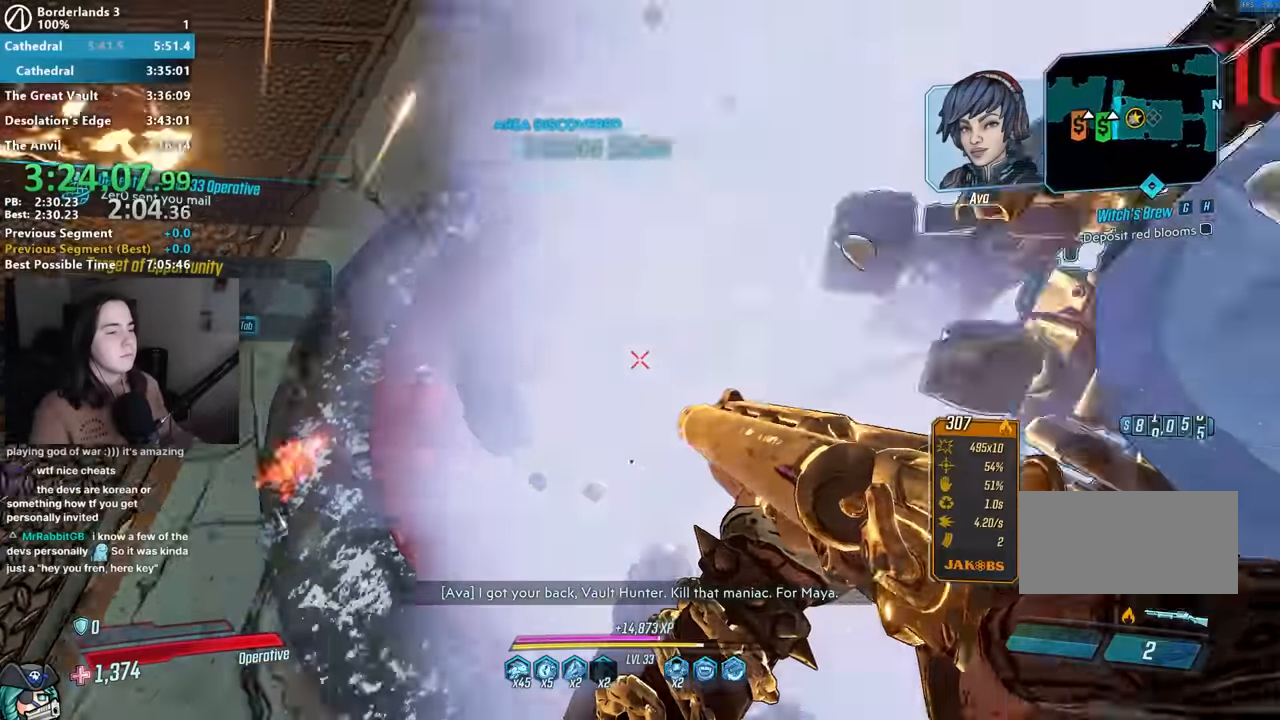
{"keys": [], "mouse": [], "events": [[133, "a", "up"], [300, "w", "down"], [367, "w", "up"]]}
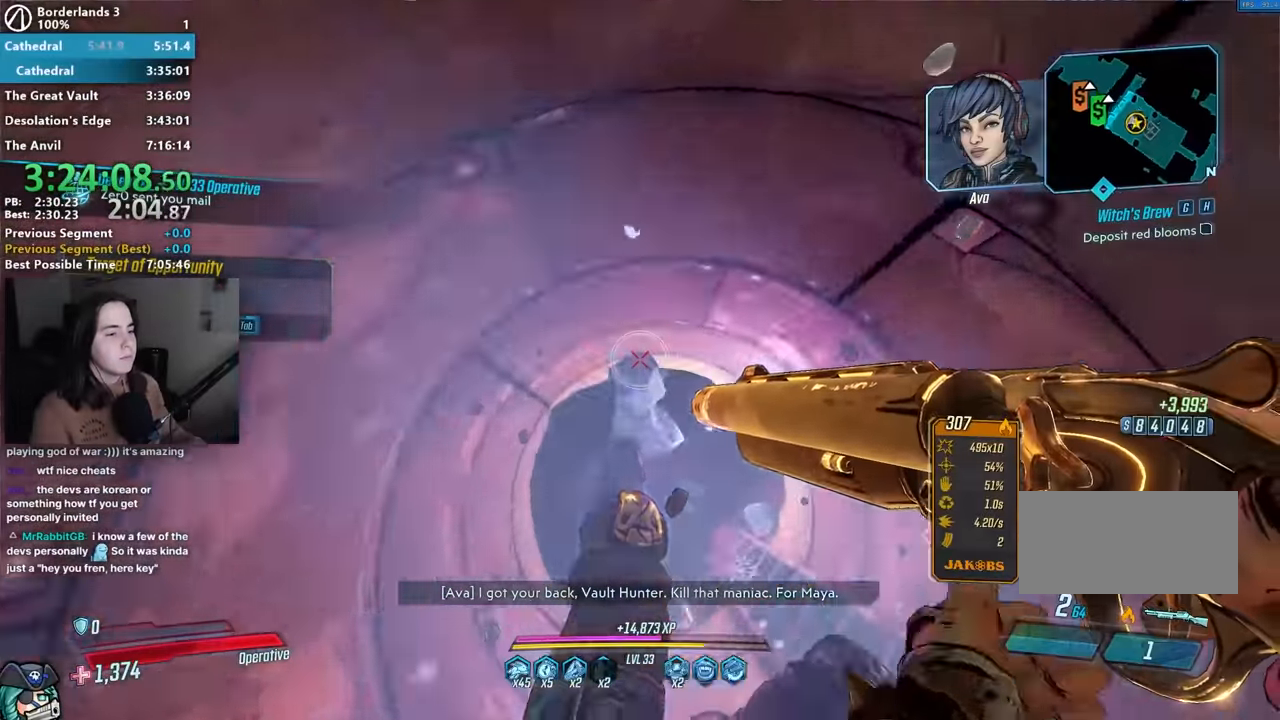
{"keys": ["w"], "mouse": ["left"], "events": [[50, "1", "down"], [100, "1", "up"], [250, "a", "down"], [383, "a", "up"], [433, "mouse_left", "down"], [433, "w", "down"]]}
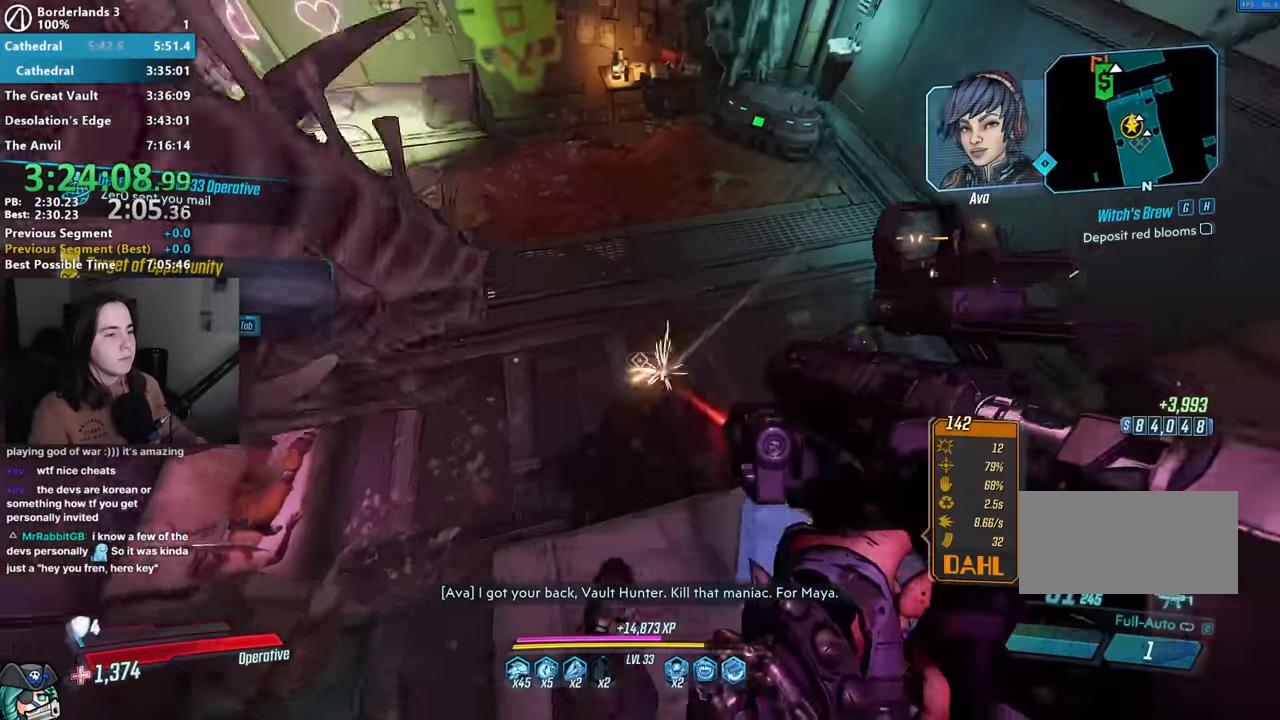
{"keys": ["w"], "mouse": [], "events": [[33, "mouse_left", "up"], [67, "r", "down"], [167, "r", "up"], [167, "shift", "down"], [217, "r", "down"], [217, "shift", "up"], [300, "r", "up"], [350, "shift", "down"], [450, "shift", "up"]]}
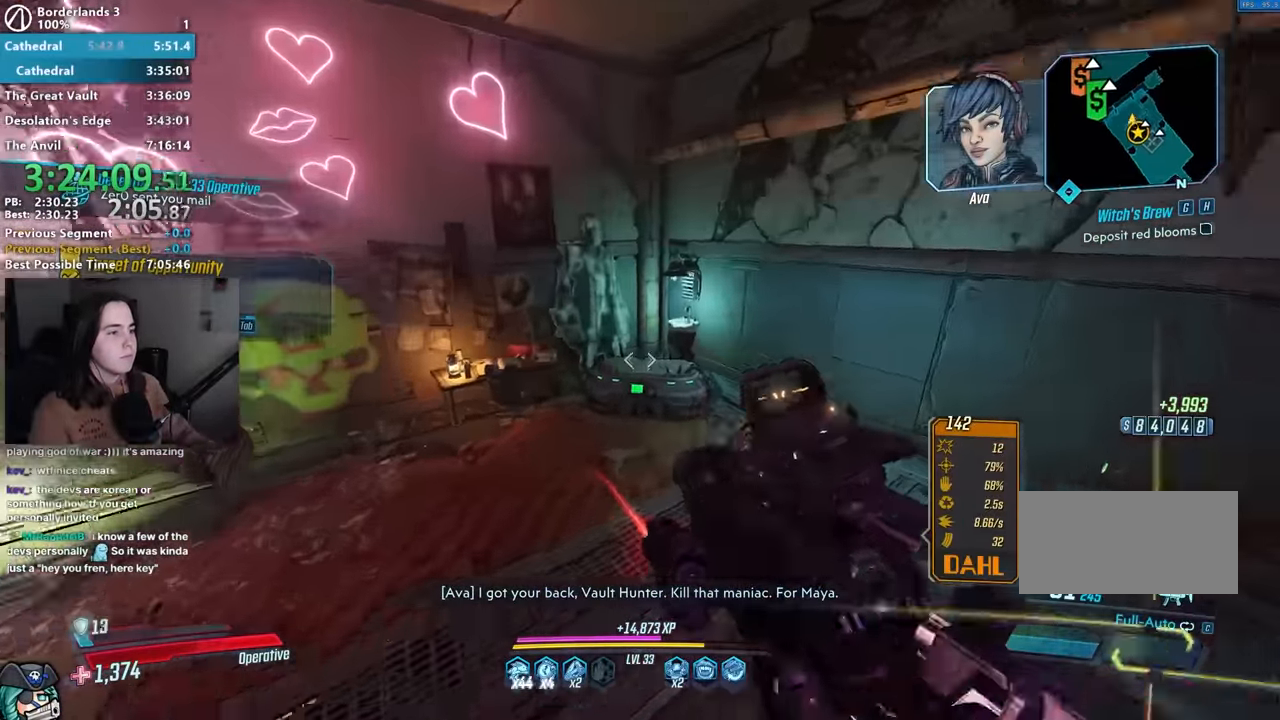
{"keys": ["e"], "mouse": [], "events": [[317, "e", "down"], [317, "w", "up"], [367, "e", "up"], [467, "e", "down"]]}
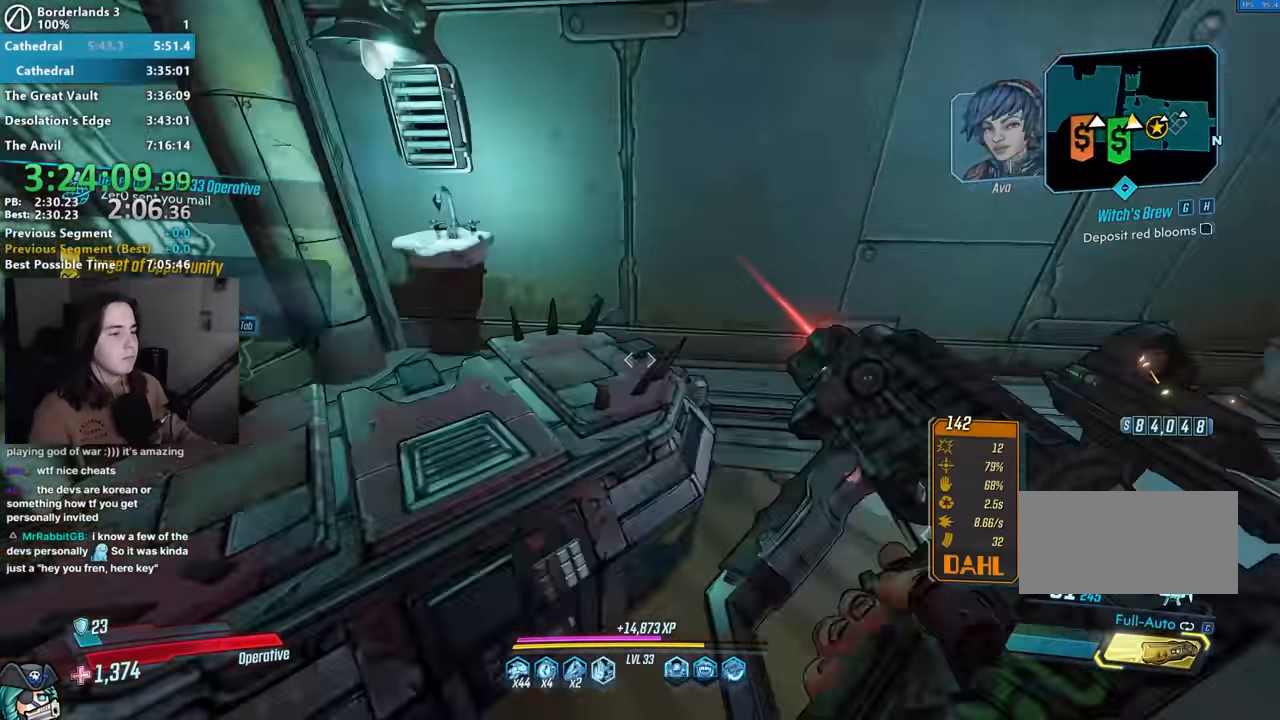
{"keys": ["w"], "mouse": [], "events": [[67, "e", "up"], [67, "w", "down"], [150, "d", "down"], [233, "d", "up"]]}
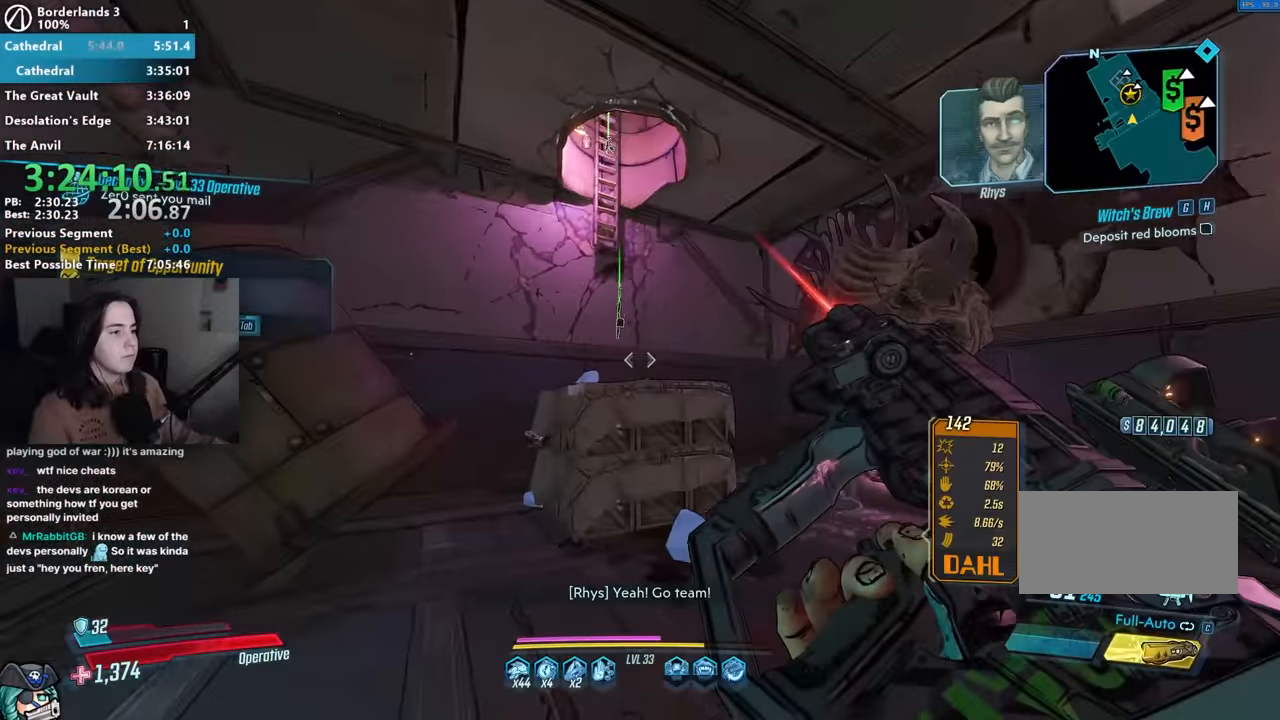
{"keys": [], "mouse": [], "events": [[17, "space", "down"], [117, "space", "up"], [217, "w", "up"]]}
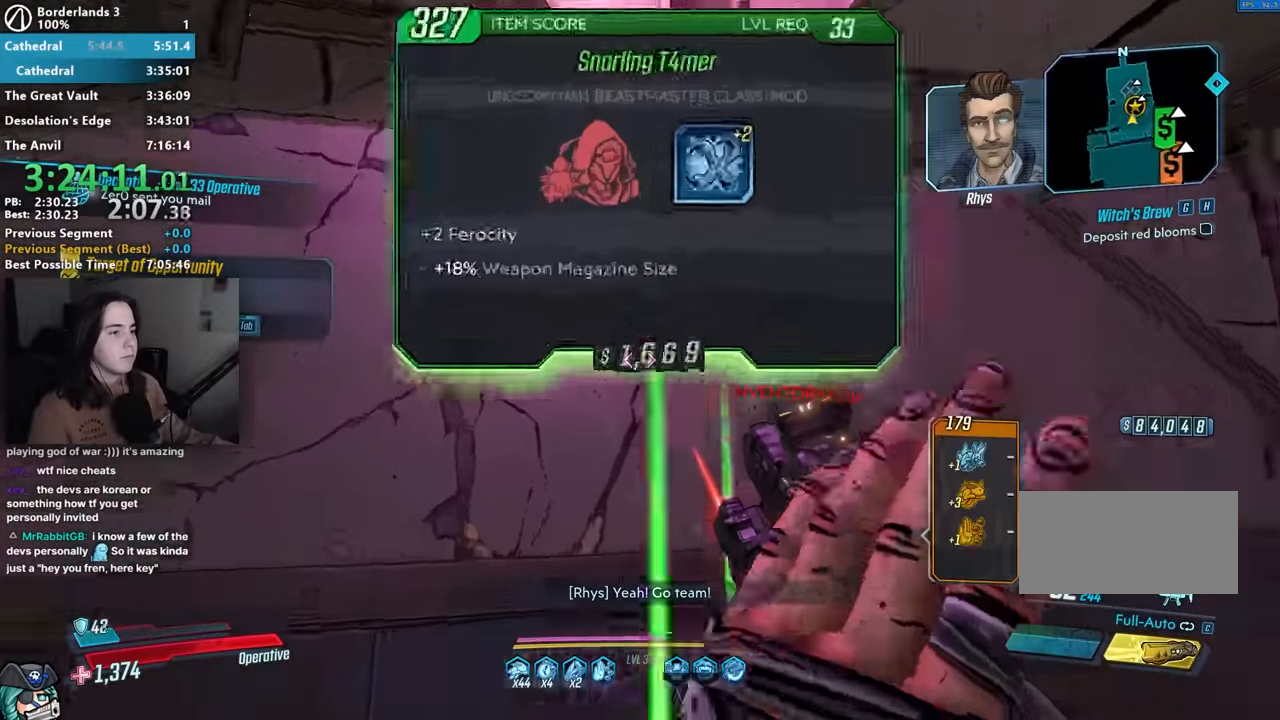
{"keys": ["a"], "mouse": [], "events": [[83, "space", "down"], [83, "w", "down"], [133, "space", "up"], [283, "a", "down"], [283, "space", "down"], [317, "space", "up"], [417, "space", "down"], [467, "space", "up"], [467, "w", "up"]]}
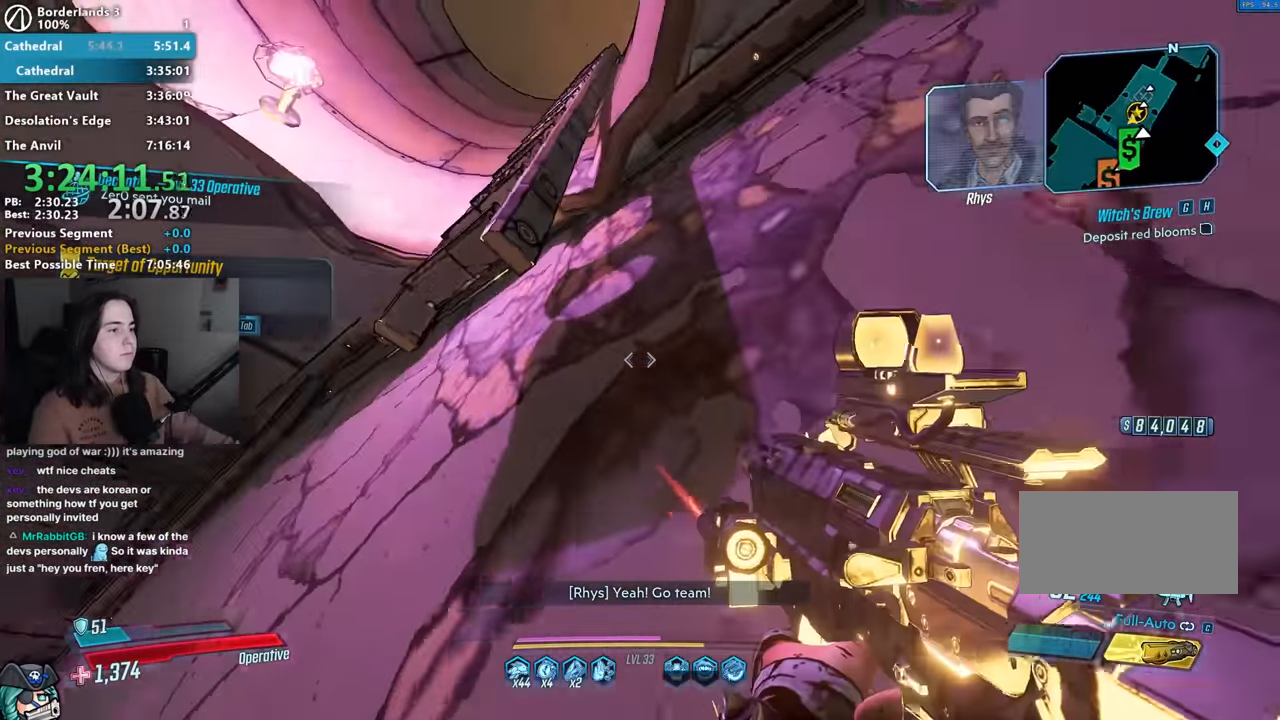
{"keys": ["w"], "mouse": [], "events": [[283, "a", "up"], [383, "space", "down"], [433, "w", "down"], [483, "space", "up"]]}
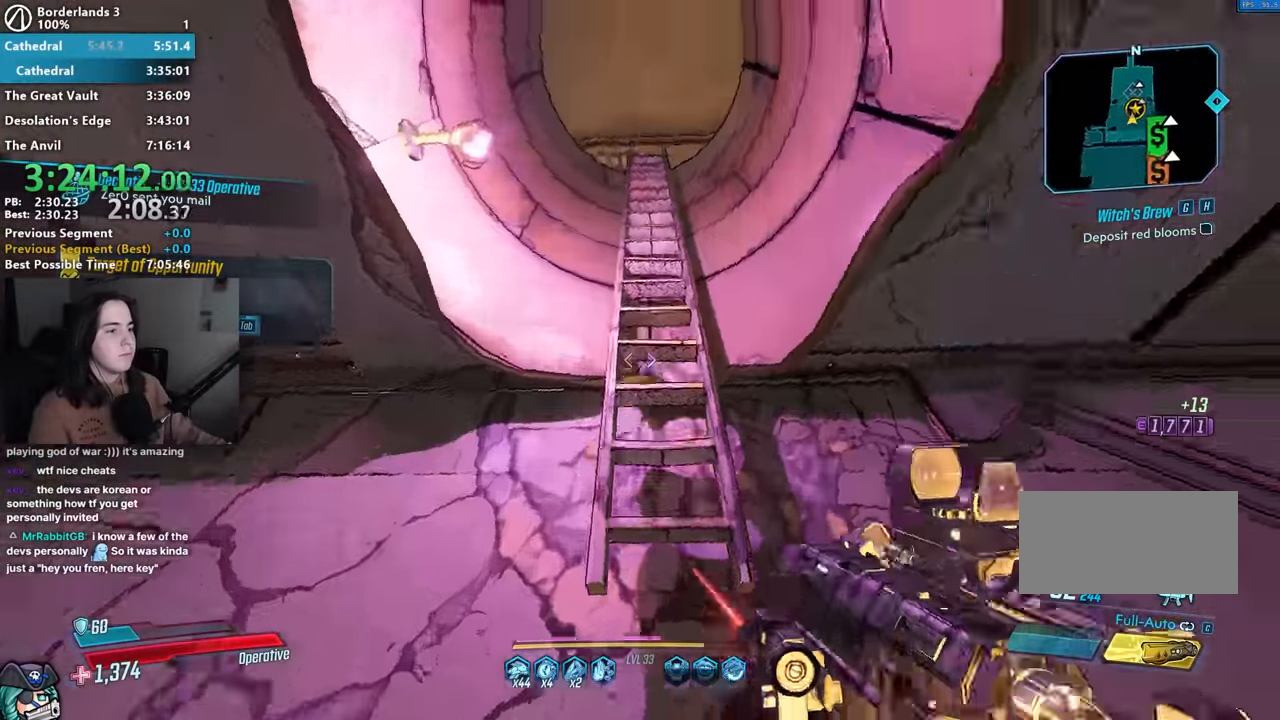
{"keys": ["w"], "mouse": [], "events": [[33, "d", "down"], [267, "d", "up"], [400, "space", "down"], [500, "space", "up"]]}
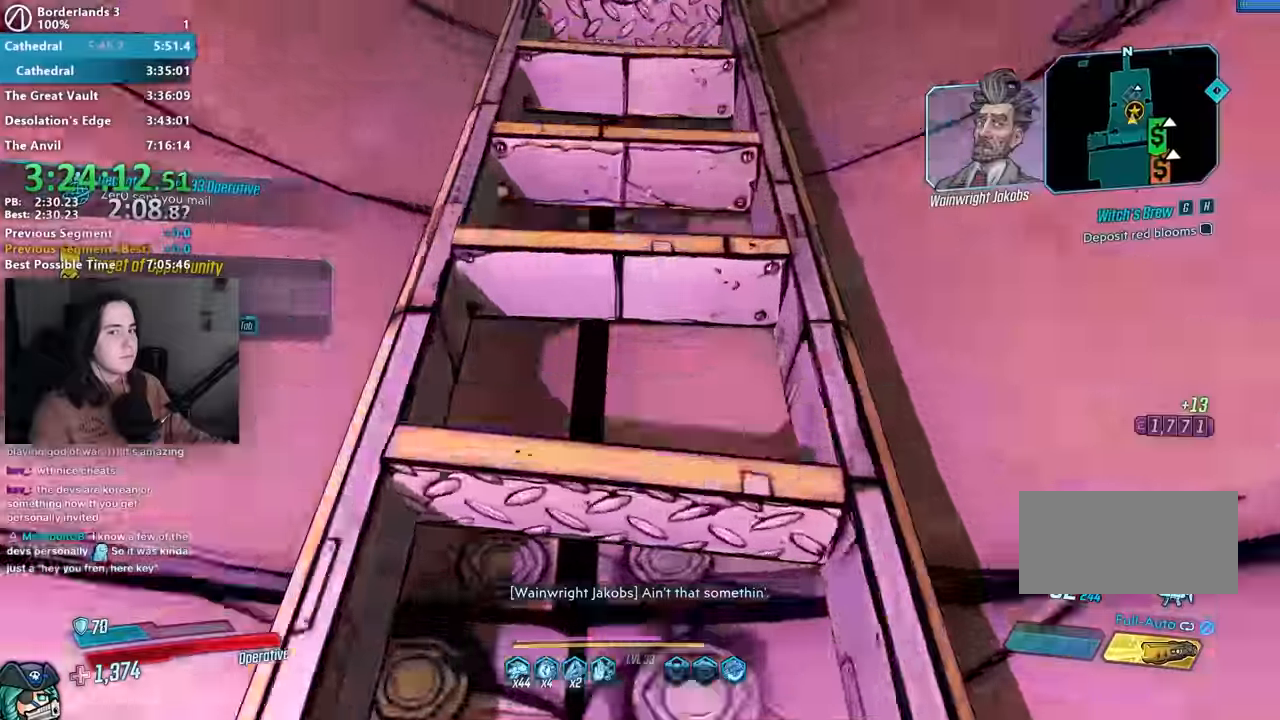
{"keys": ["w"], "mouse": [], "events": [[83, "space", "down"], [133, "space", "up"], [233, "space", "down"], [317, "space", "up"], [367, "space", "down"], [467, "space", "up"]]}
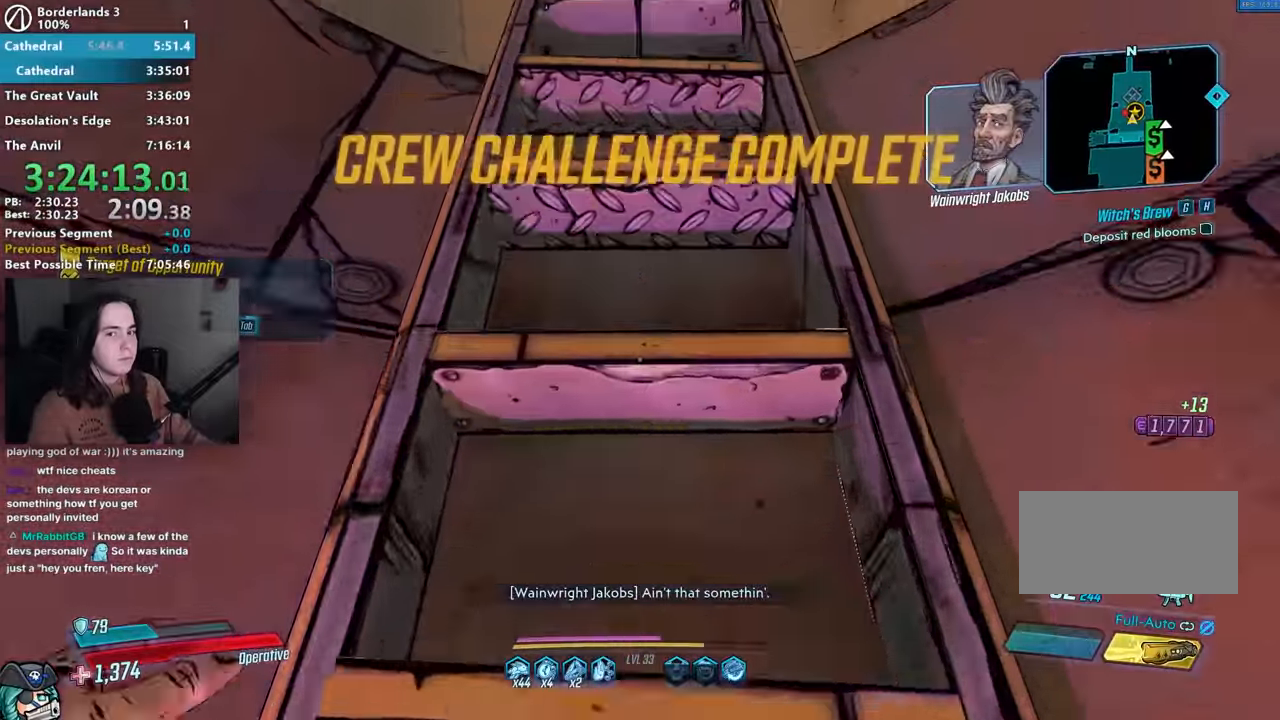
{"keys": ["w"], "mouse": [], "events": [[17, "space", "down"], [83, "space", "up"], [200, "space", "down"], [250, "space", "up"], [333, "space", "down"], [417, "space", "up"]]}
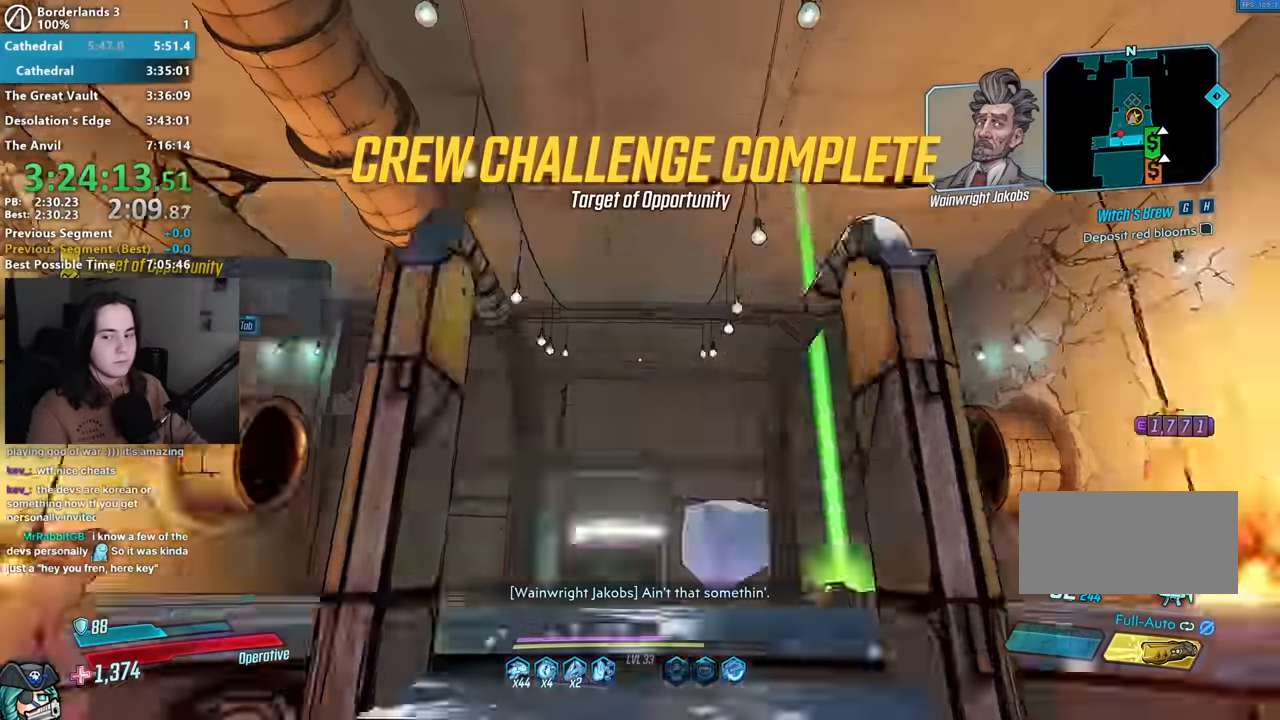
{"keys": ["w"], "mouse": [], "events": [[17, "space", "down"], [67, "space", "up"], [167, "space", "down"], [250, "space", "up"]]}
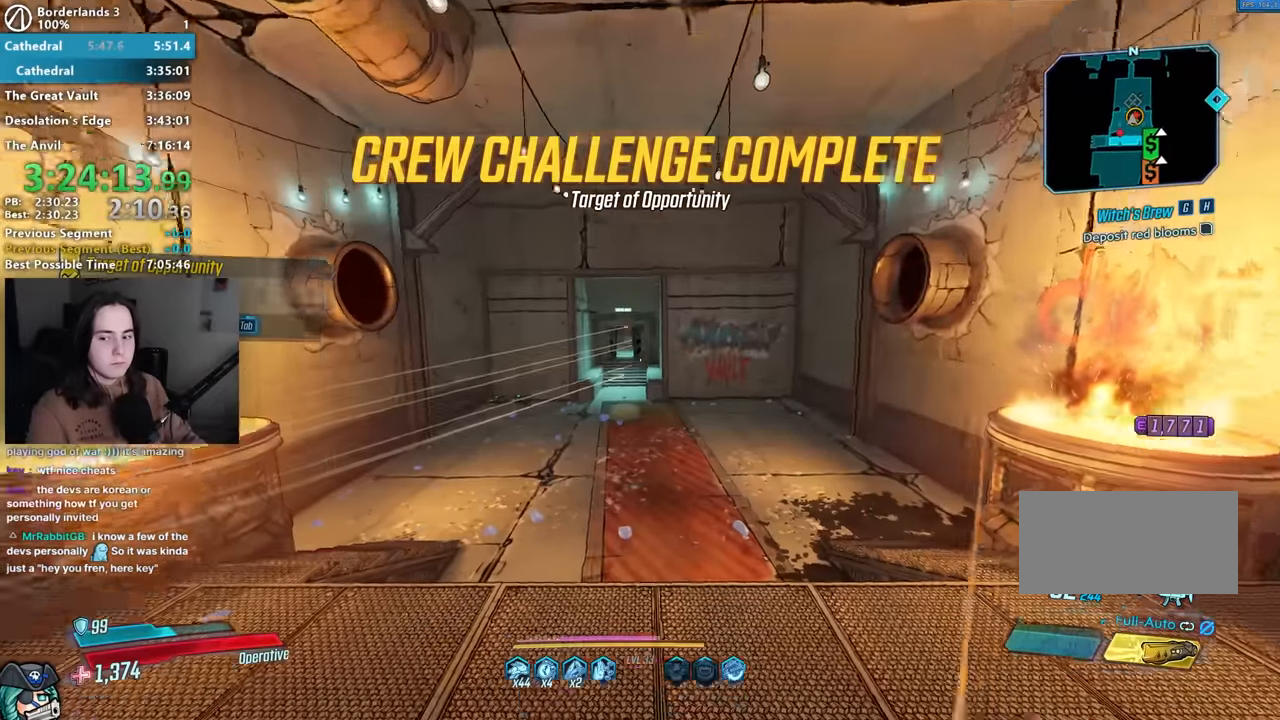
{"keys": ["w"], "mouse": ["left"], "events": [[500, "mouse_left", "down"]]}
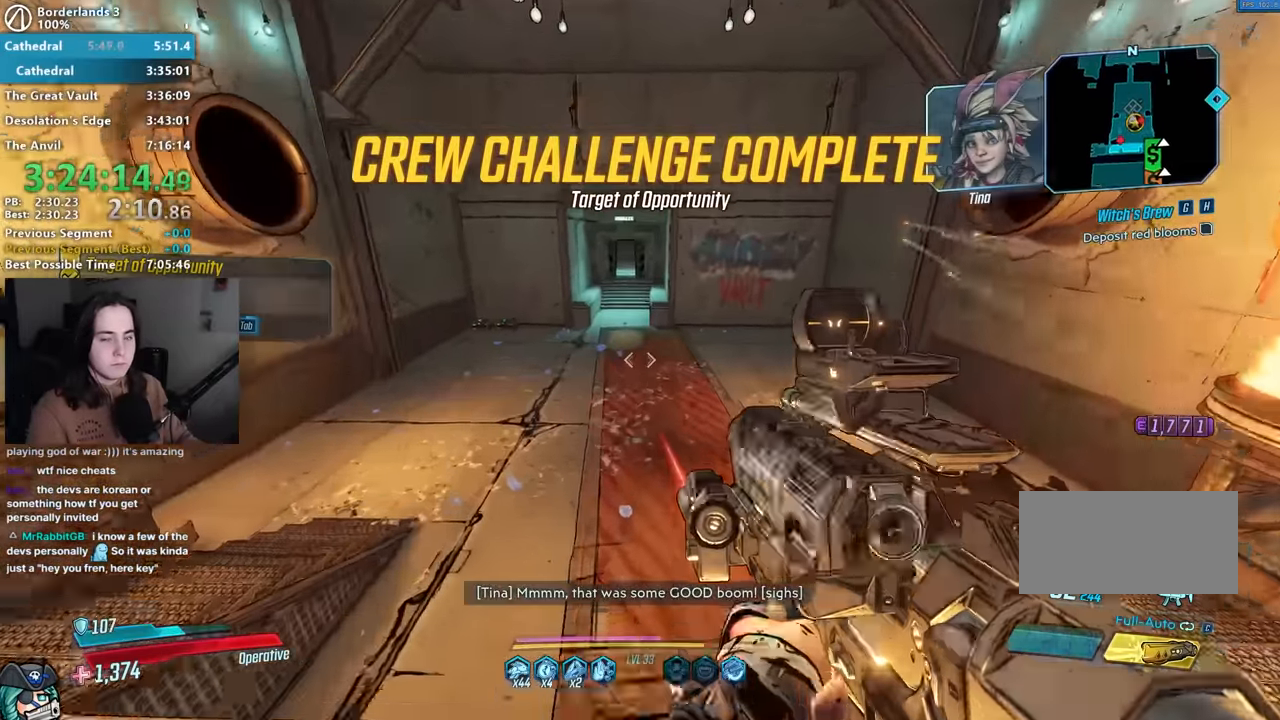
{"keys": ["shift", "w"], "mouse": [], "events": [[67, "mouse_left", "up"], [150, "mouse_left", "down"], [233, "mouse_left", "up"], [233, "r", "down"], [300, "r", "up"], [300, "shift", "down"], [383, "r", "down"], [383, "shift", "up"], [433, "r", "up"], [483, "shift", "down"]]}
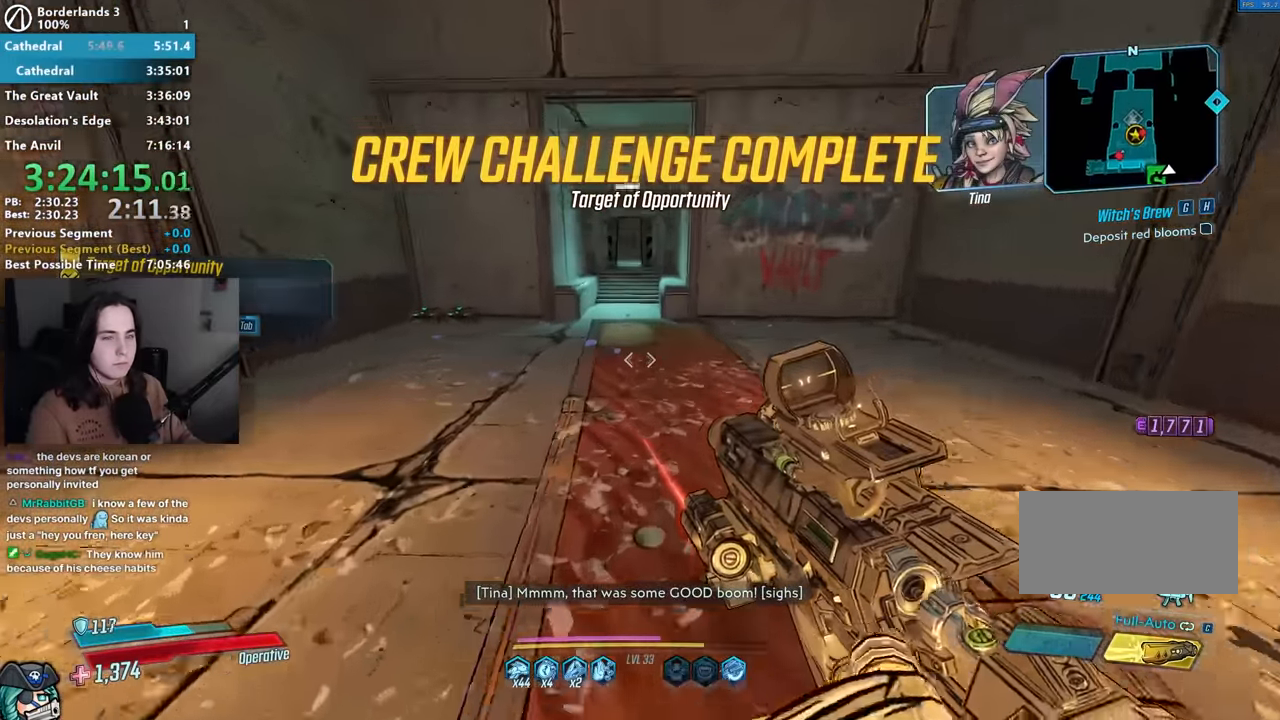
{"keys": ["w"], "mouse": [], "events": [[33, "r", "down"], [67, "shift", "up"], [167, "r", "up"], [167, "shift", "down"], [267, "shift", "up"], [400, "space", "down"], [483, "space", "up"]]}
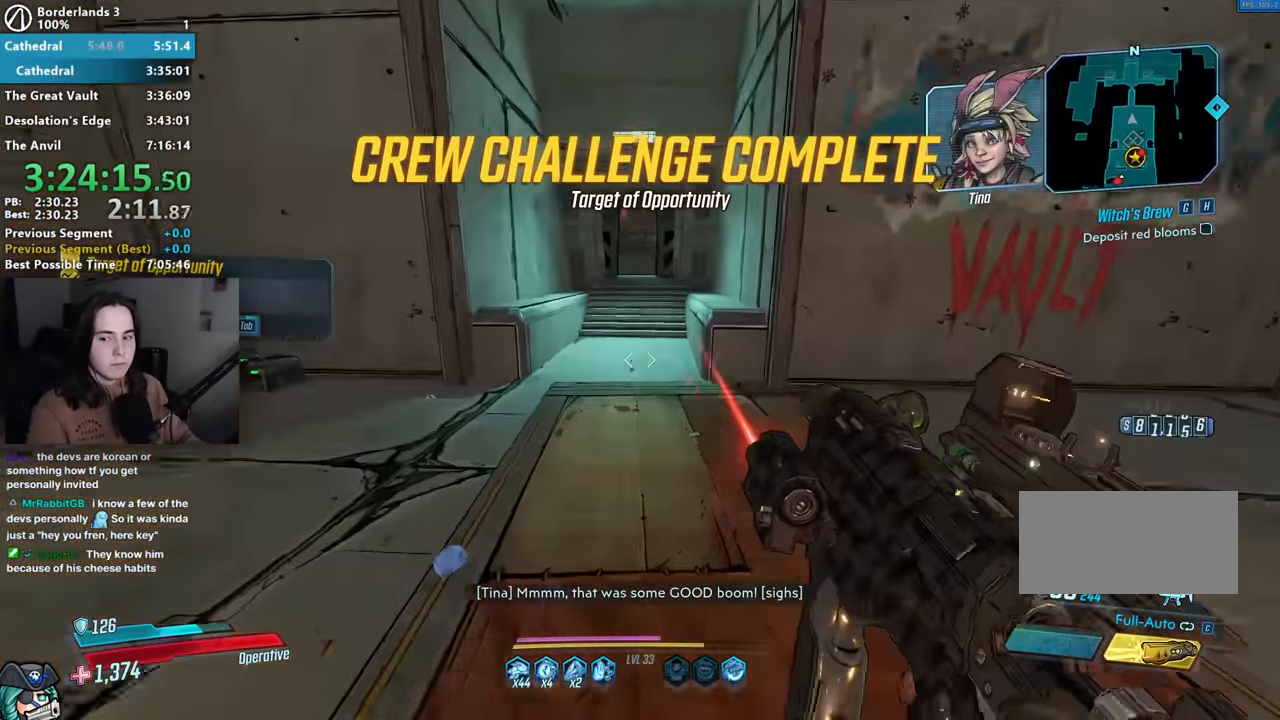
{"keys": ["w"], "mouse": [], "events": []}
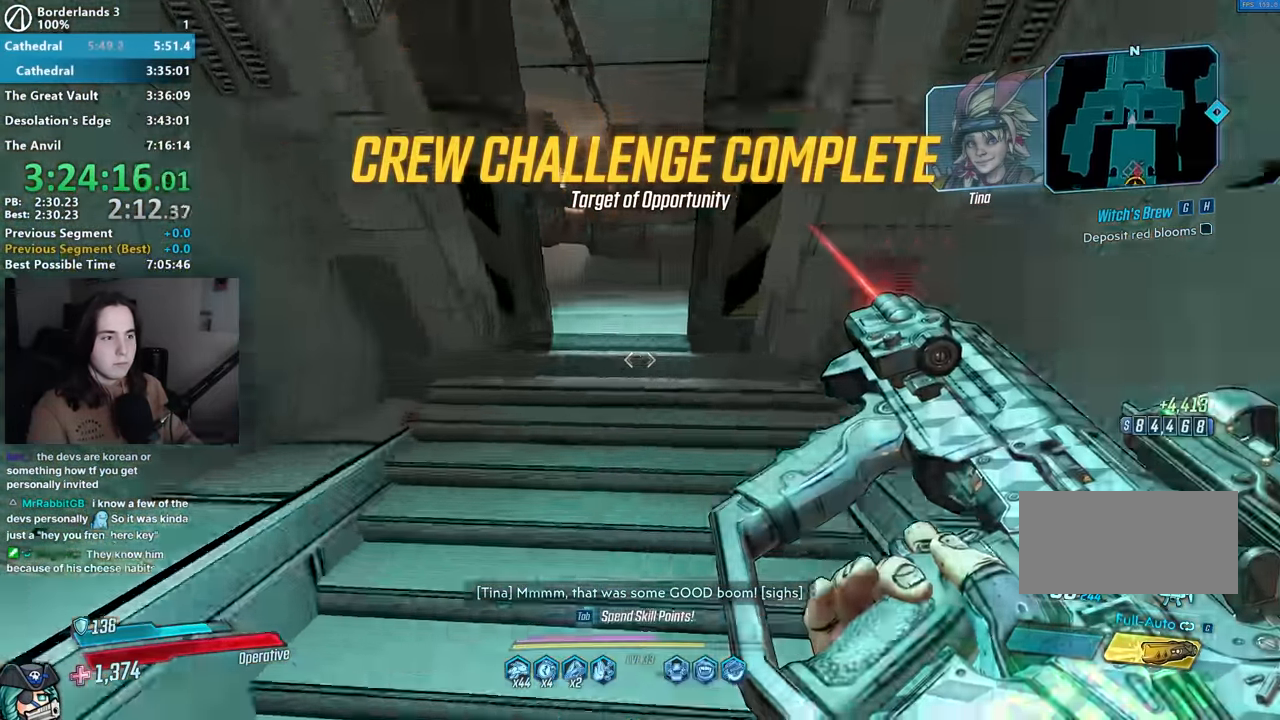
{"keys": ["w"], "mouse": [], "events": [[150, "shift", "down"], [233, "shift", "up"]]}
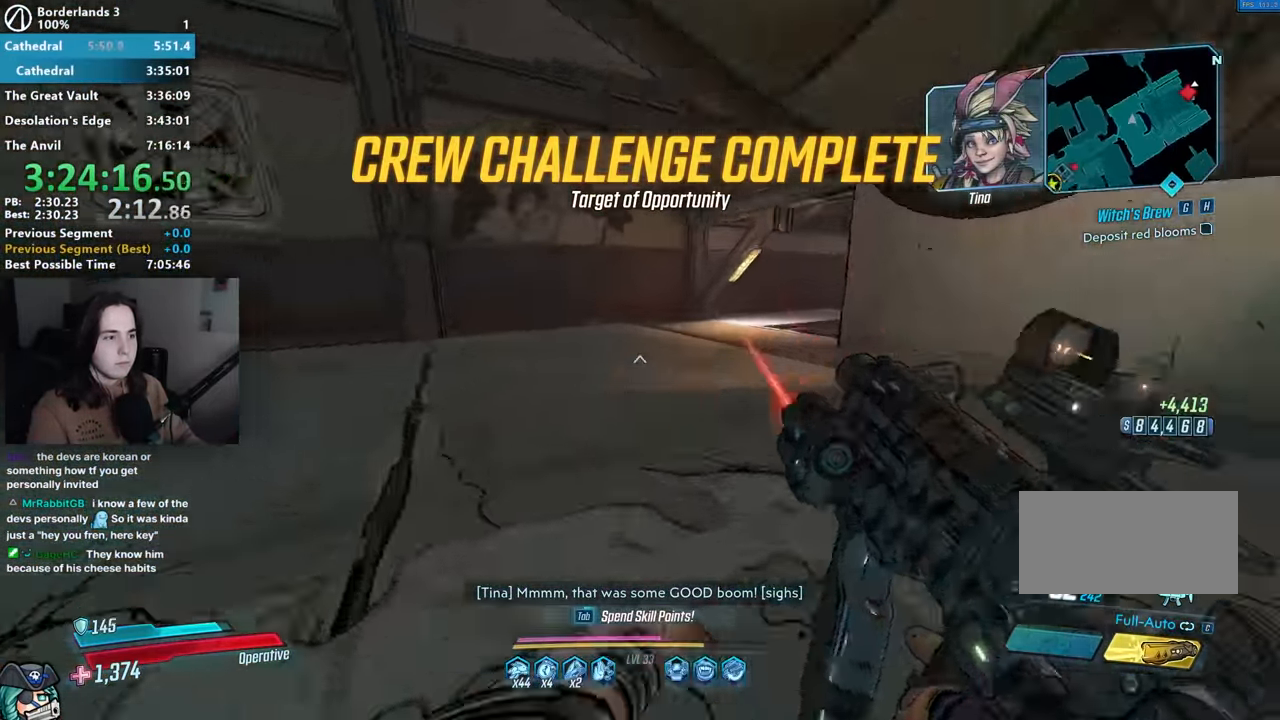
{"keys": ["w"], "mouse": [], "events": []}
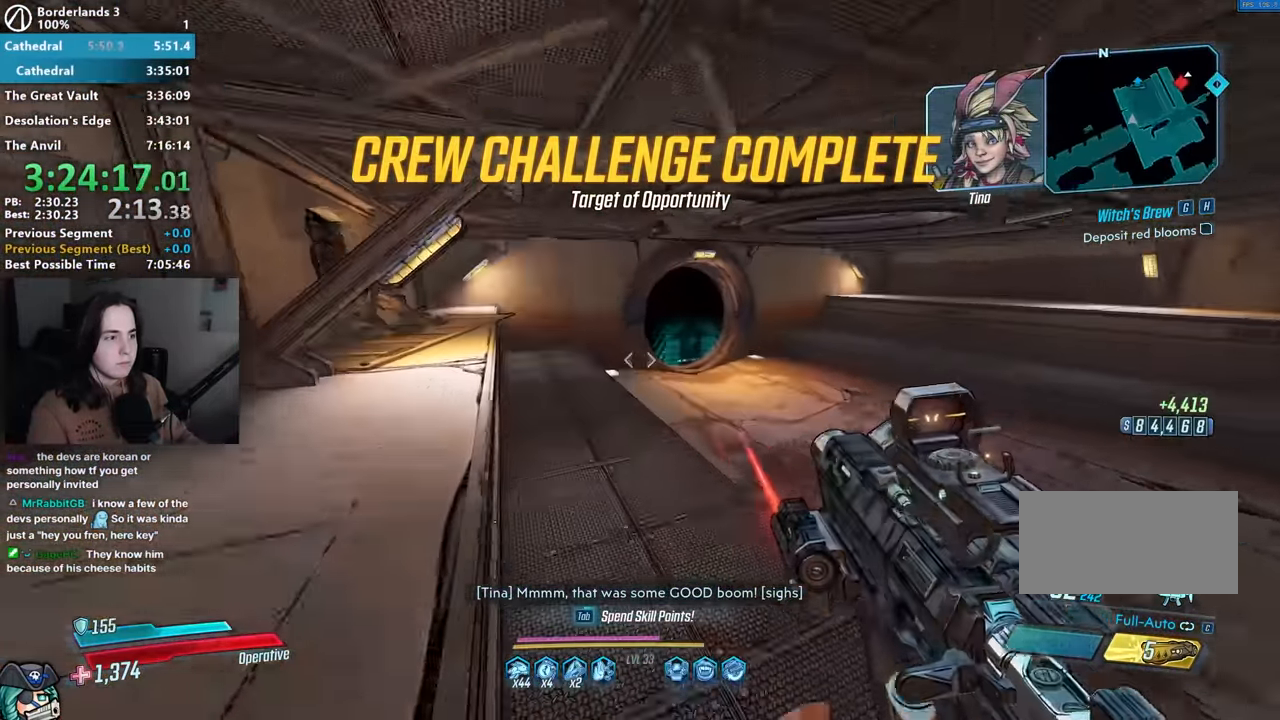
{"keys": ["d", "w"], "mouse": [], "events": [[233, "d", "down"]]}
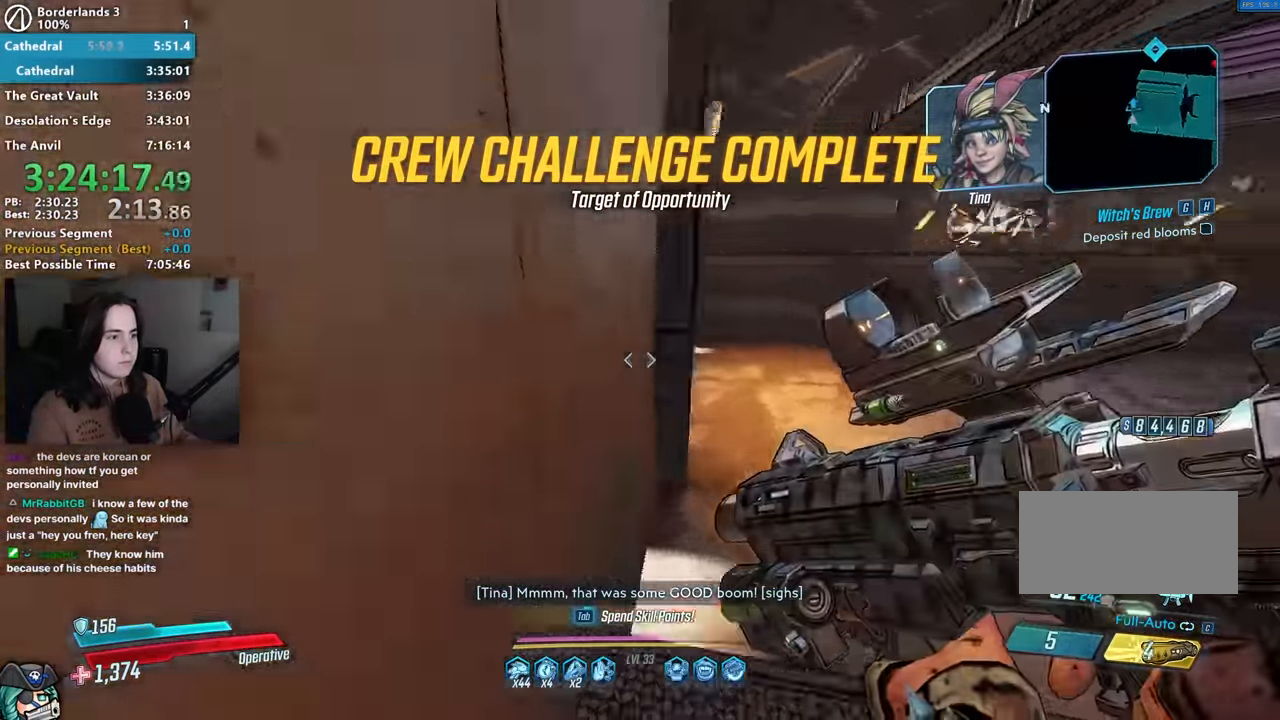
{"keys": ["w"], "mouse": [], "events": [[200, "d", "up"]]}
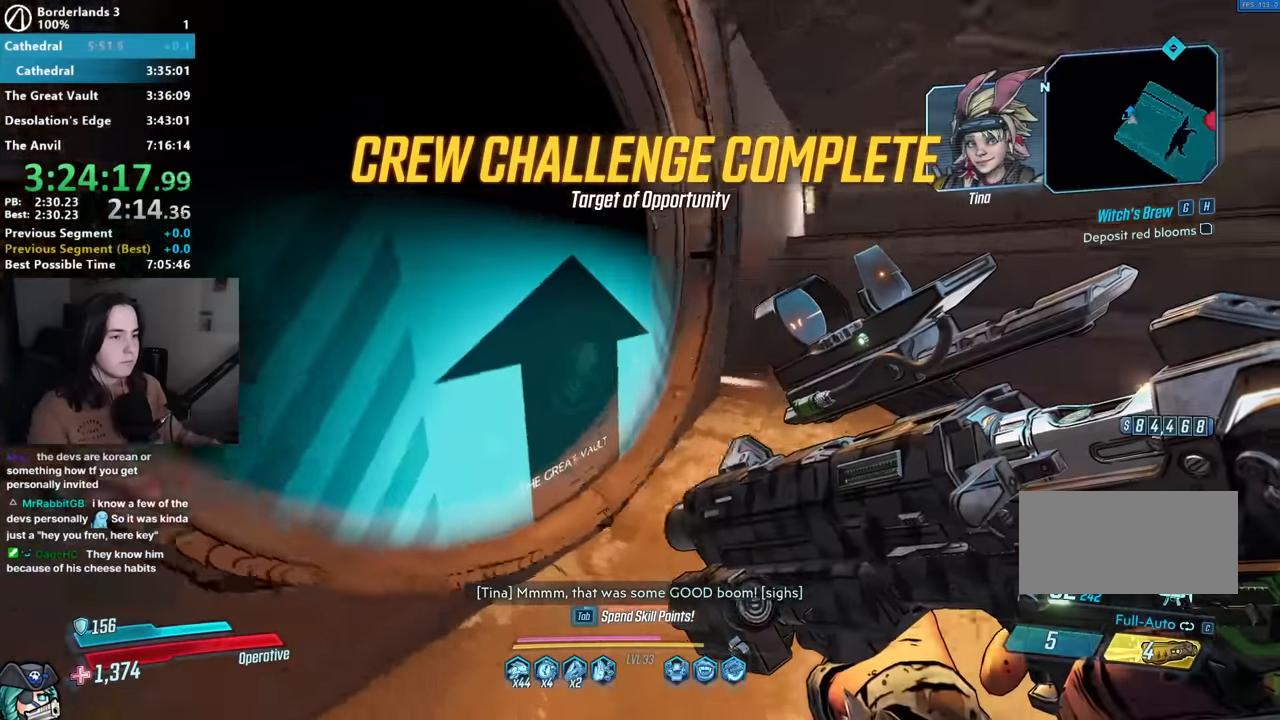
{"keys": ["w"], "mouse": [], "events": [[17, "a", "down"], [117, "e", "down"], [167, "a", "up"], [217, "a", "down"], [217, "e", "up"], [250, "e", "down"], [350, "e", "up"], [450, "a", "up"], [450, "e", "down"], [500, "e", "up"]]}
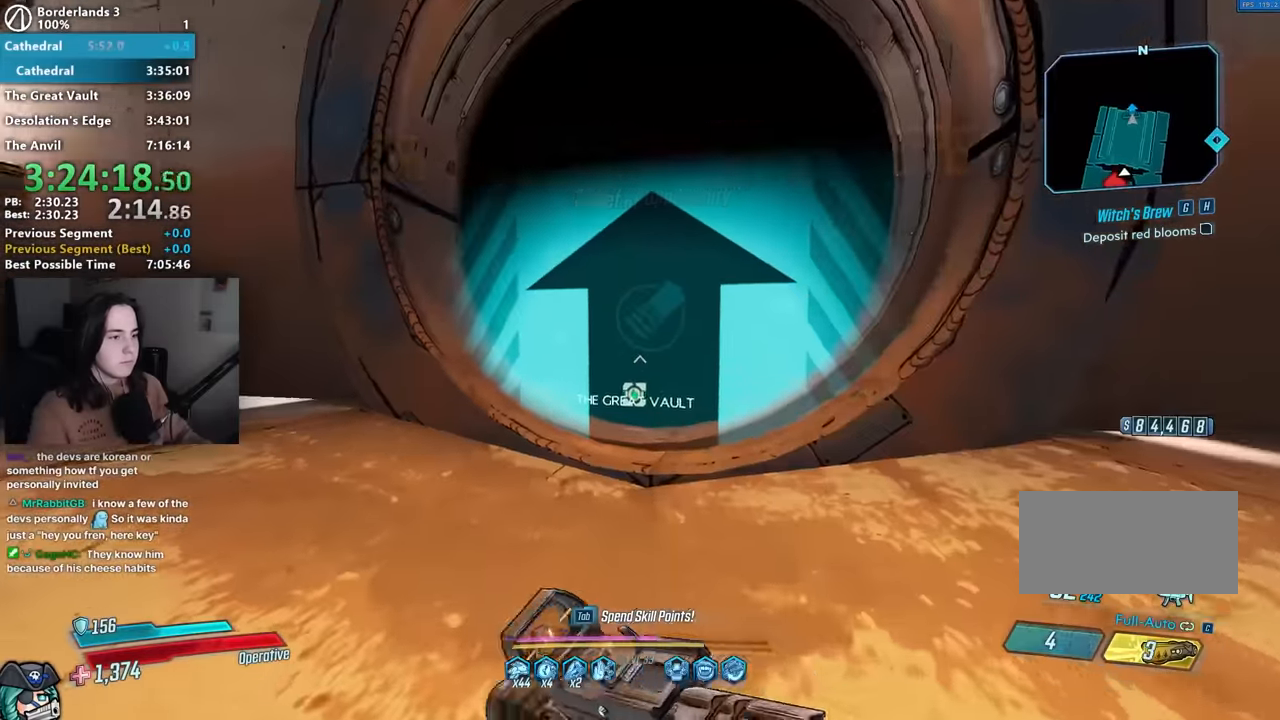
{"keys": [], "mouse": [], "events": [[100, "e", "down"], [183, "e", "up"], [267, "e", "down"], [267, "w", "up"], [317, "e", "up"], [417, "e", "down"], [467, "e", "up"]]}